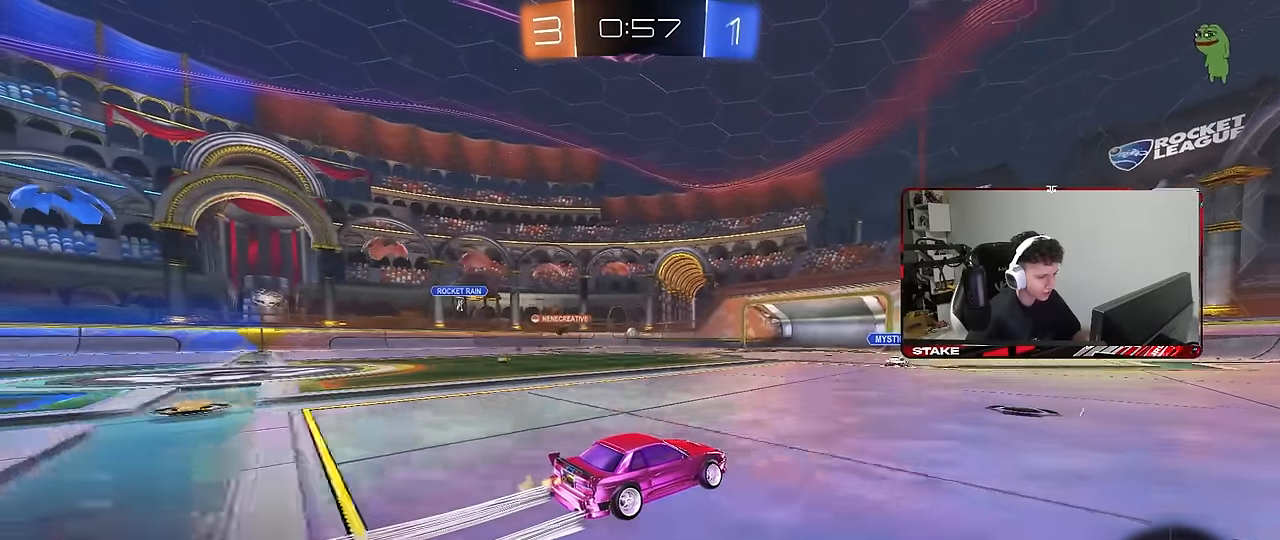
Gameplay with keyboard and mouse; each line is a JSON object with the keys and mouse buttons held at the frame after it. "events" lists presses ("down") and releases ("up") of "1", "2", "3", "4", "5", "a", "alt", "c", "caps_lock", "ctrl", "d", "e", "f", "g", "q", "r", "s", "shift", "space", "t", "tab", "v", "w", "x", "z", "mouse_left", "mouse_wheel" and "mouse_right" between this image and that frame as [ms after this image, input, new state], when the widget could be followed in between. "mouse_left", "mouse_wheel", "mouse_right" = the "left", "wheel", "right" buttons of the "mouse" list. No other keys are recorded. "wheel" means that the mouse wheel is clicked or scrolled. "mouse_move" is the direction in which the mouse moves at that frame (one of eight, or "still"), when it could be read.
{"keys": ["w"], "mouse": [], "mouse_move": "still", "events": [[300, "a", "down"], [483, "a", "up"]]}
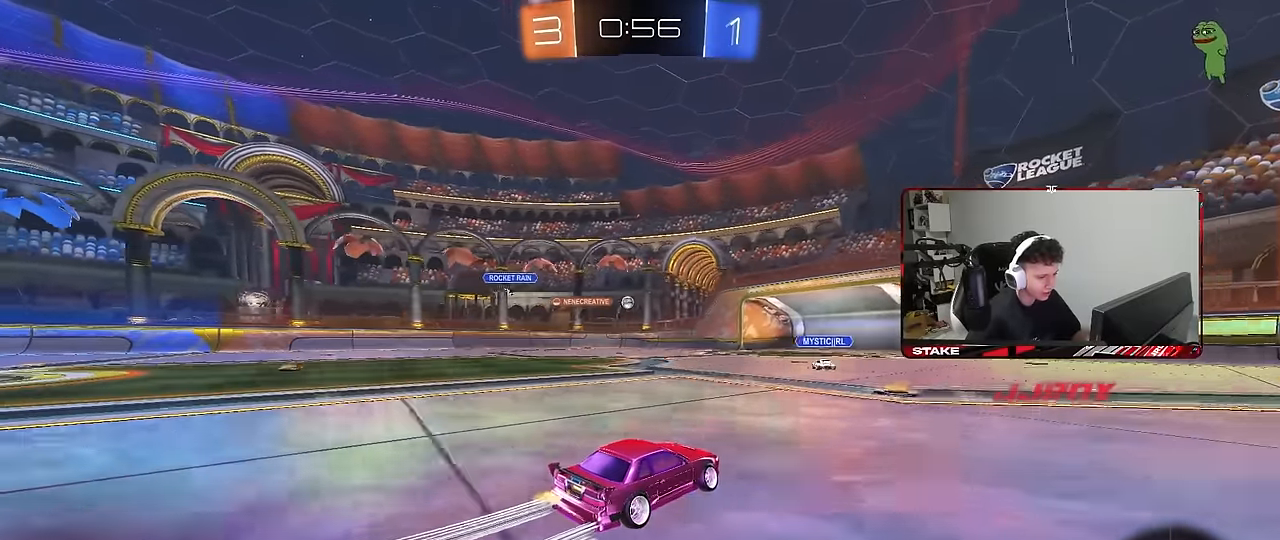
{"keys": ["w"], "mouse": [], "mouse_move": "still", "events": [[266, "a", "down"], [450, "a", "up"]]}
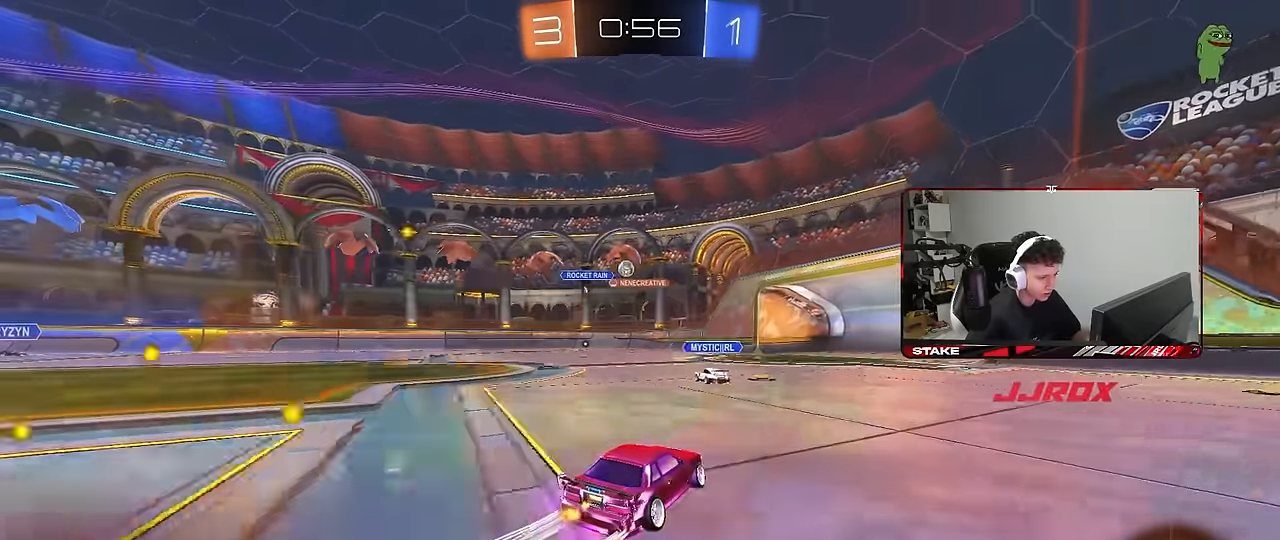
{"keys": ["s"], "mouse": ["right"], "mouse_move": "down-left", "events": [[50, "a", "down"], [200, "w", "up"], [333, "s", "down"], [433, "a", "up"], [433, "mouse_right", "down"], [433, "s", "up"], [466, "s", "down"]]}
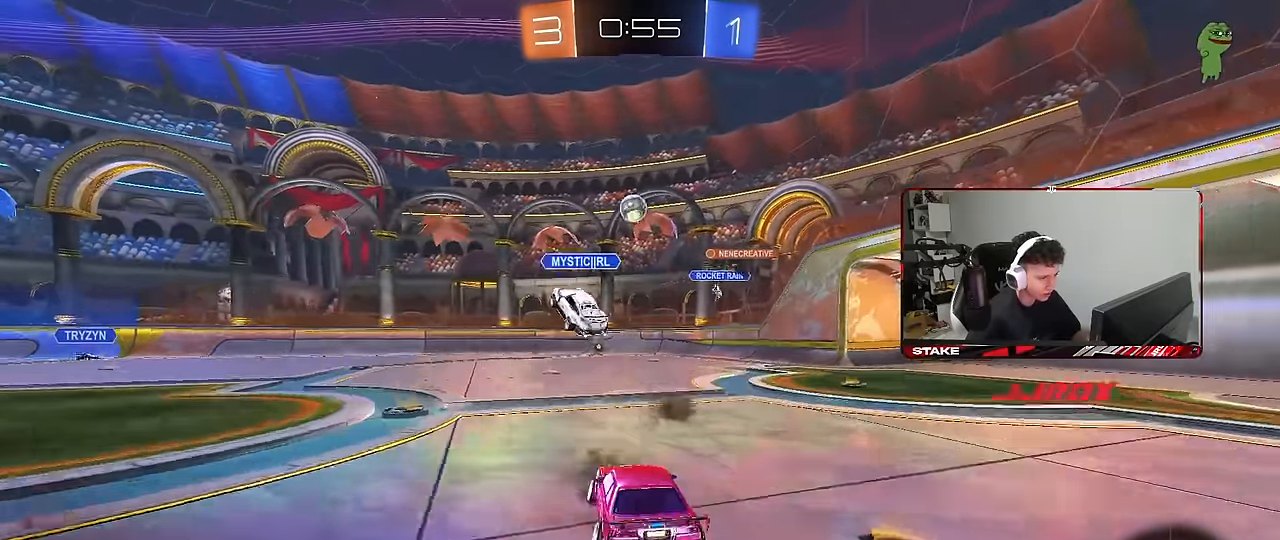
{"keys": [], "mouse": ["left"], "mouse_move": "still", "events": [[16, "a", "down"], [16, "mouse_left", "down"], [66, "a", "up"], [66, "d", "down"], [166, "d", "up"], [166, "mouse_right", "up"], [166, "s", "up"], [200, "mouse_right", "down"], [250, "a", "down"], [250, "s", "down"], [250, "shift", "down"], [400, "s", "up"], [433, "mouse_right", "up"], [433, "shift", "up"], [483, "a", "up"]]}
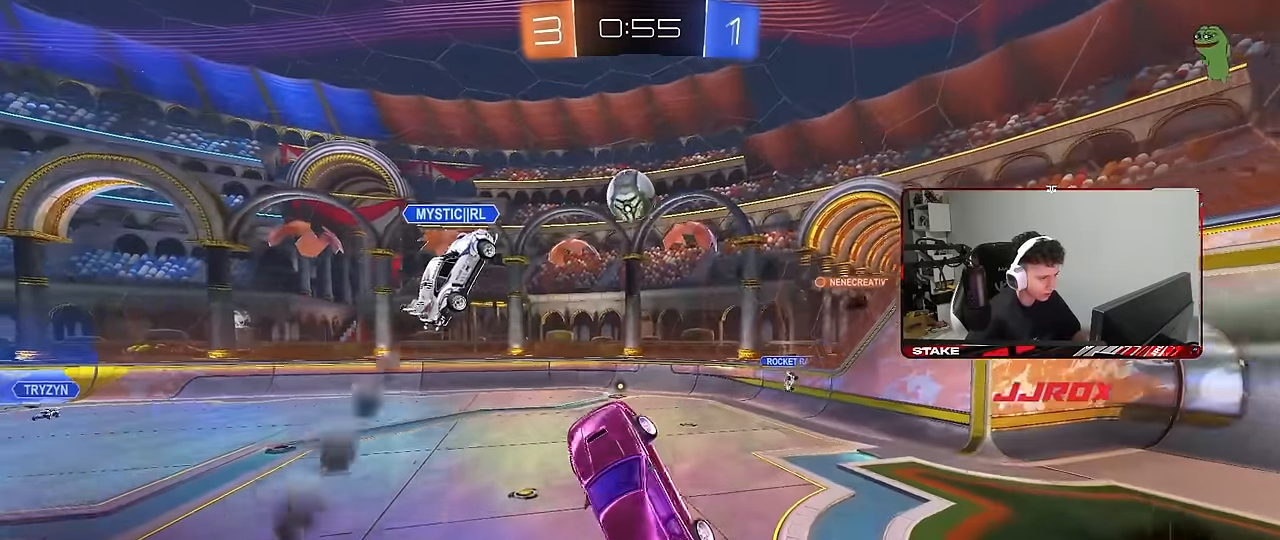
{"keys": ["d"], "mouse": [], "mouse_move": "still", "events": [[33, "d", "down"], [183, "w", "down"], [400, "w", "up"], [500, "mouse_left", "up"]]}
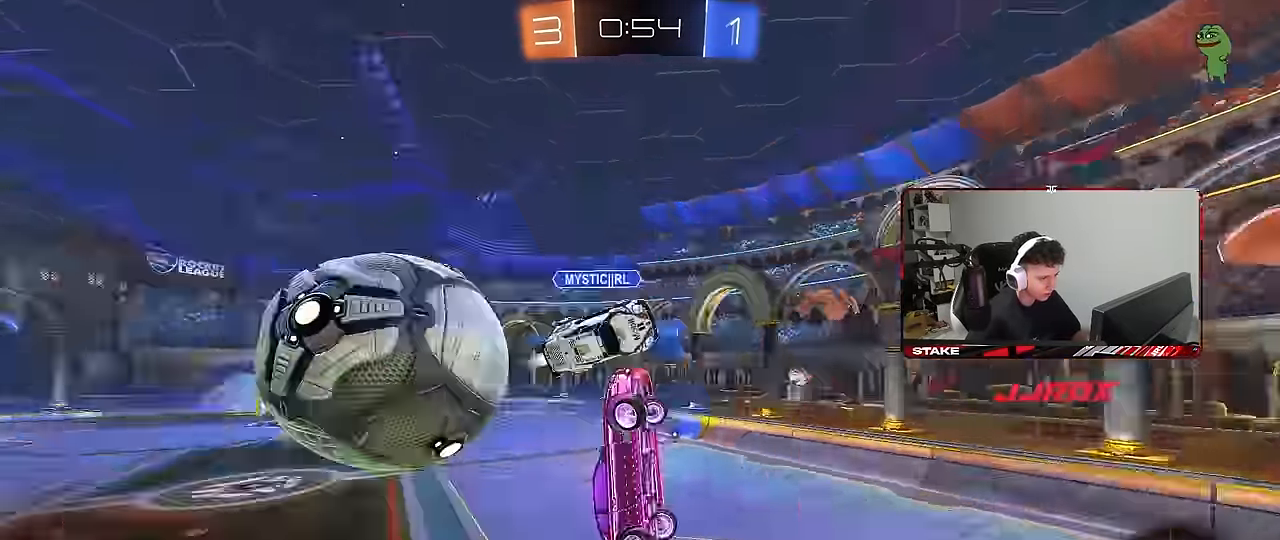
{"keys": ["d"], "mouse": [], "mouse_move": "still", "events": [[150, "d", "up"], [283, "a", "down"], [283, "s", "down"], [333, "a", "up"], [383, "d", "down"], [417, "s", "up"]]}
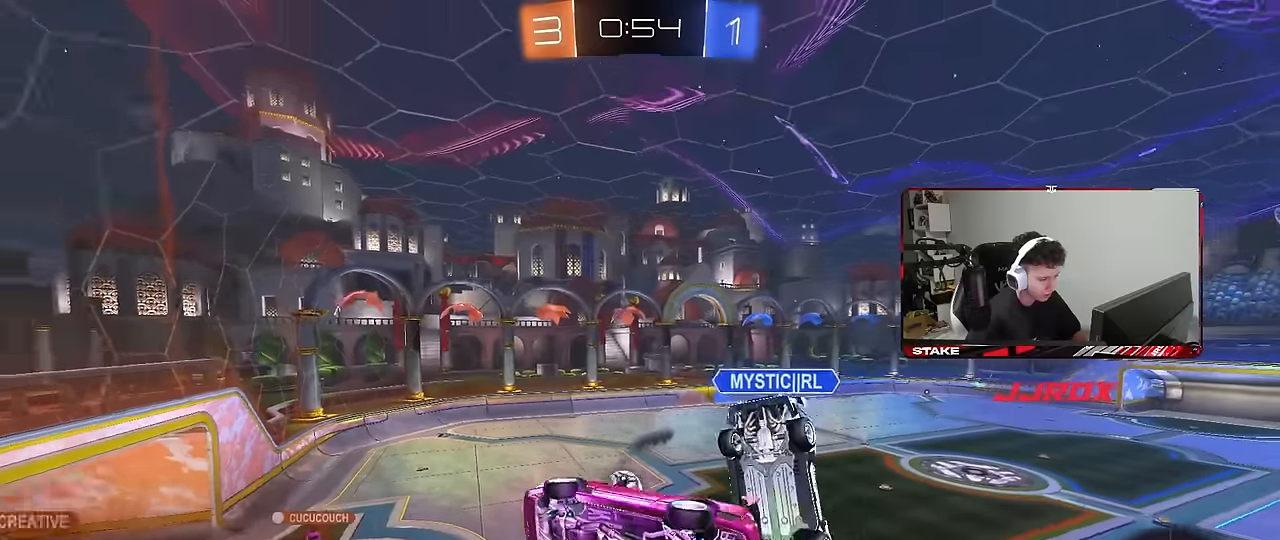
{"keys": [], "mouse": [], "mouse_move": "still", "events": [[17, "d", "up"], [17, "shift", "down"], [117, "a", "down"], [200, "shift", "up"], [250, "a", "up"], [400, "d", "down"], [433, "d", "up"]]}
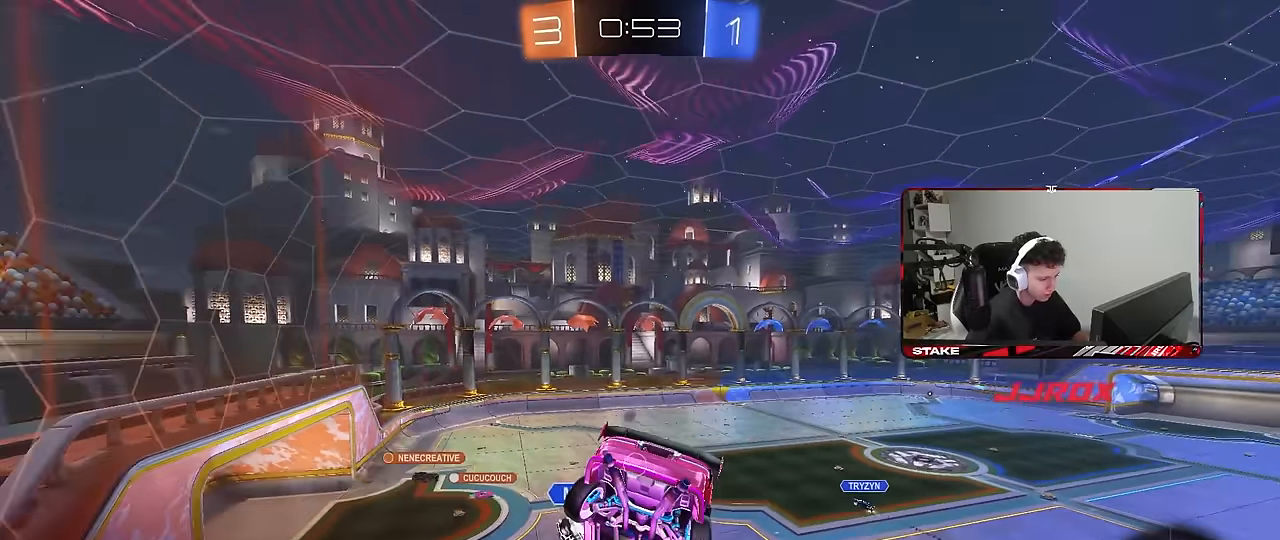
{"keys": ["a", "w"], "mouse": [], "mouse_move": "still", "events": [[33, "w", "down"], [133, "w", "up"], [183, "shift", "down"], [217, "d", "down"], [267, "d", "up"], [267, "shift", "up"], [500, "a", "down"], [500, "w", "down"]]}
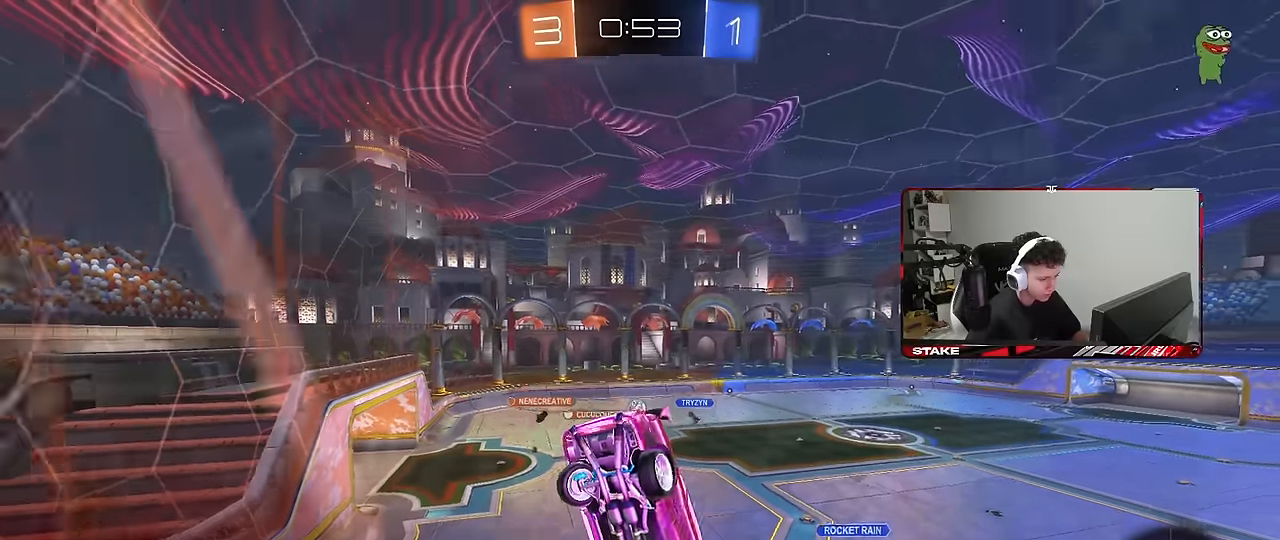
{"keys": ["d", "w"], "mouse": [], "mouse_move": "still", "events": [[283, "a", "up"], [383, "d", "down"]]}
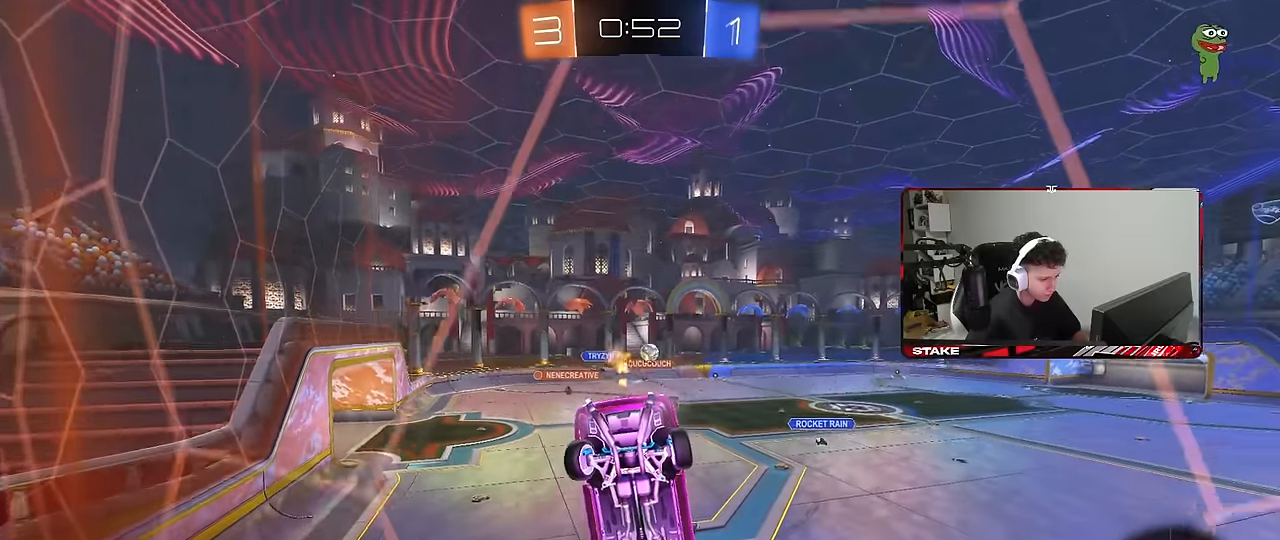
{"keys": ["d", "w"], "mouse": [], "mouse_move": "still", "events": []}
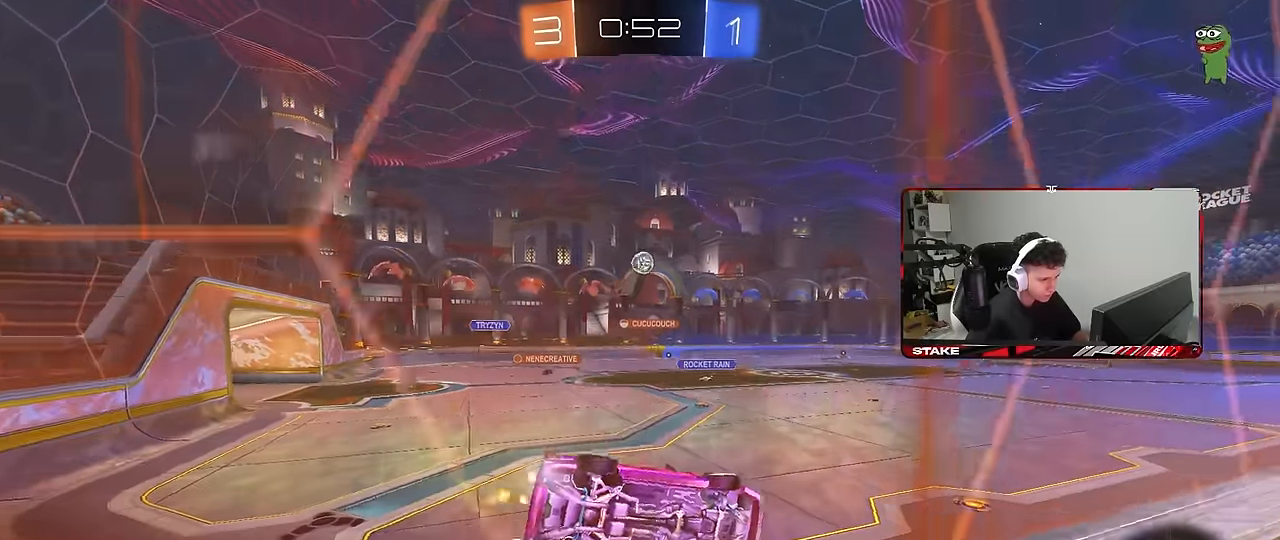
{"keys": ["w"], "mouse": [], "mouse_move": "still", "events": [[217, "d", "up"]]}
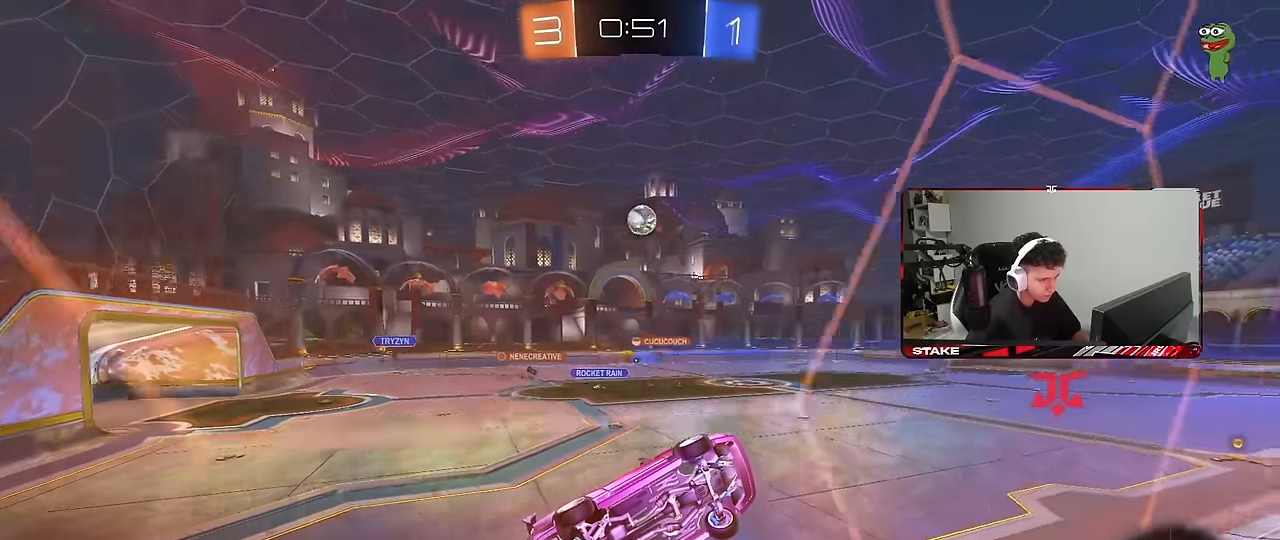
{"keys": ["w"], "mouse": ["left"], "mouse_move": "still", "events": [[283, "d", "down"], [333, "d", "up"], [467, "mouse_left", "down"]]}
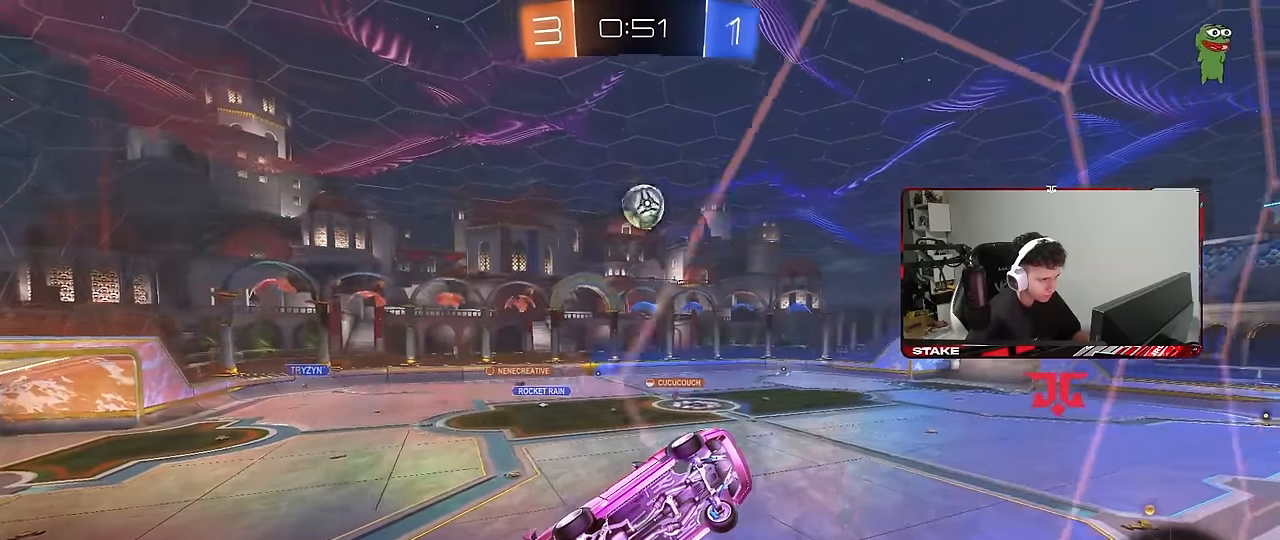
{"keys": ["d"], "mouse": ["left"], "mouse_move": "still", "events": [[250, "mouse_right", "down"], [250, "w", "up"], [300, "a", "down"], [300, "mouse_left", "up"], [300, "s", "down"], [400, "d", "down"], [400, "mouse_left", "down"], [433, "mouse_right", "up"], [483, "a", "up"], [483, "s", "up"]]}
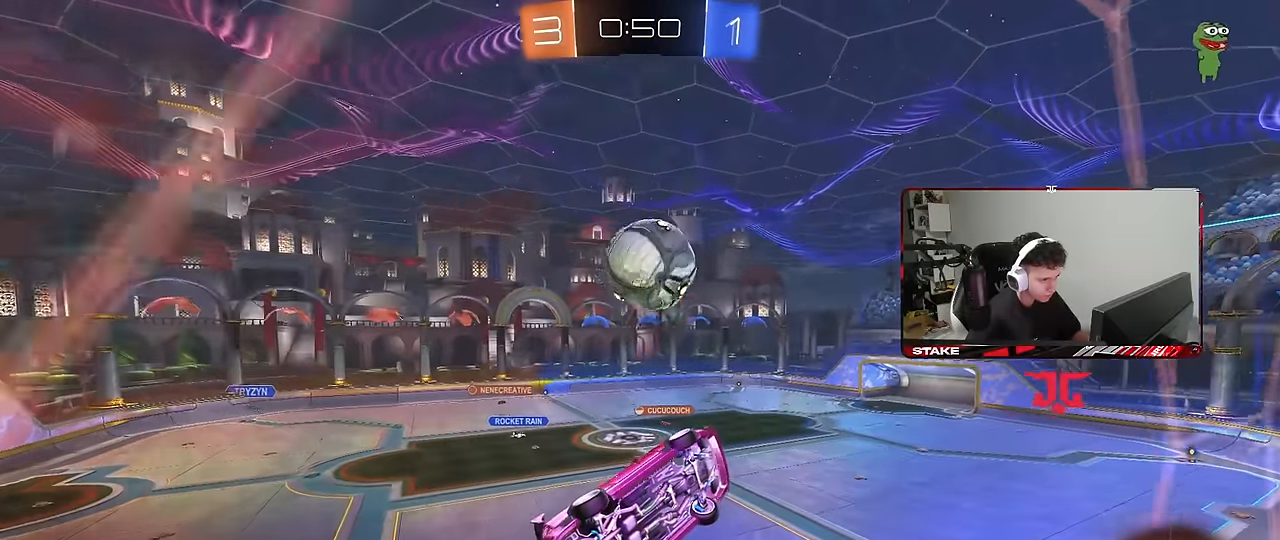
{"keys": ["s", "shift"], "mouse": [], "mouse_move": "still", "events": [[83, "d", "up"], [133, "w", "down"], [167, "mouse_right", "down"], [267, "shift", "down"], [317, "mouse_left", "up"], [367, "d", "down"], [367, "mouse_right", "up"], [367, "w", "up"], [450, "d", "up"], [450, "s", "down"]]}
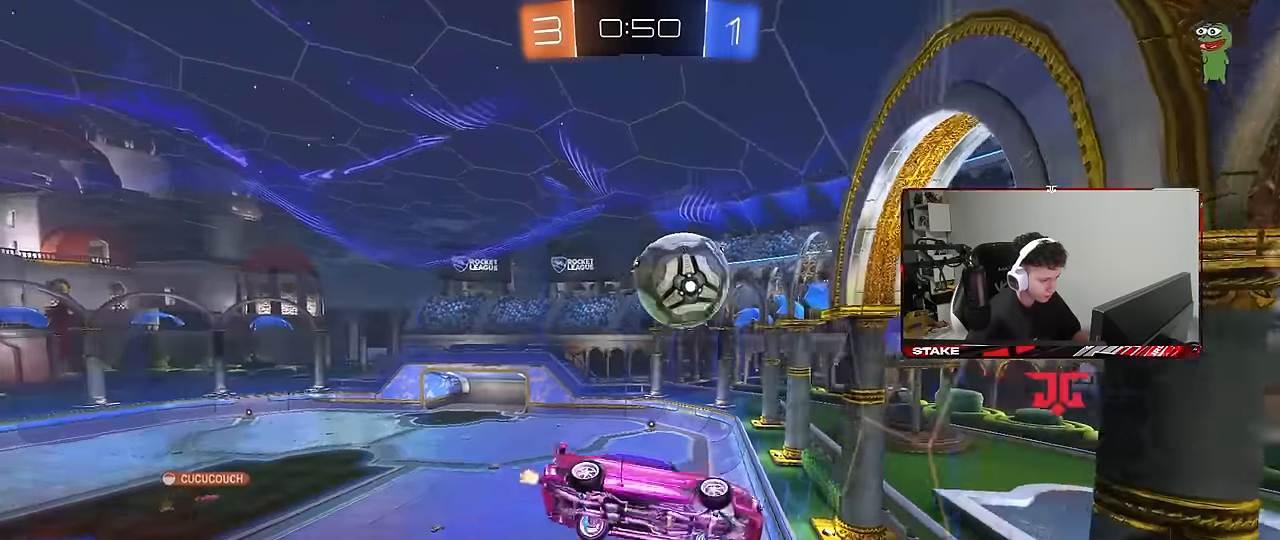
{"keys": ["d", "w"], "mouse": [], "mouse_move": "still", "events": [[100, "shift", "up"], [183, "s", "up"], [233, "d", "down"], [433, "w", "down"]]}
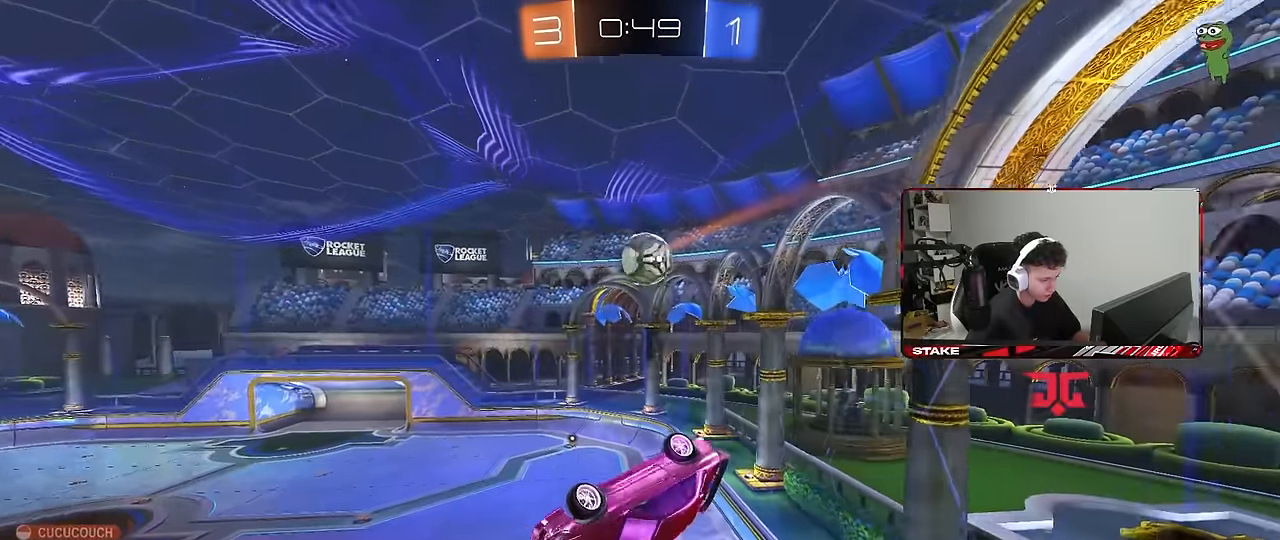
{"keys": [], "mouse": [], "mouse_move": "still", "events": [[117, "shift", "down"], [150, "w", "up"], [350, "d", "up"], [400, "shift", "up"]]}
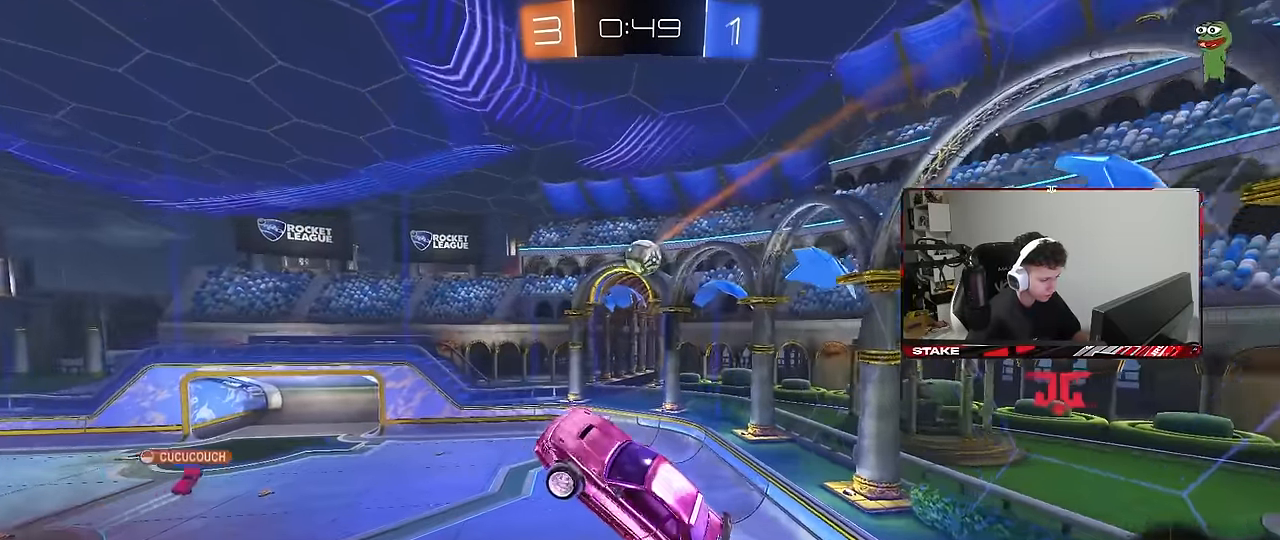
{"keys": [], "mouse": [], "mouse_move": "still", "events": [[317, "a", "down"], [317, "shift", "down"], [450, "a", "up"], [450, "shift", "up"]]}
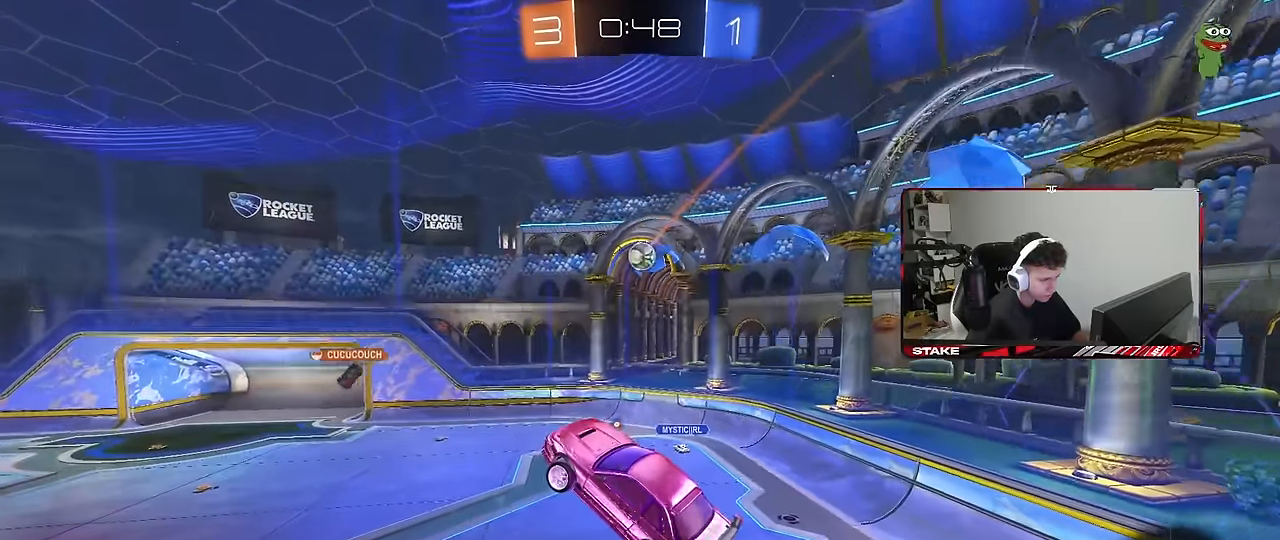
{"keys": ["w"], "mouse": [], "mouse_move": "still", "events": [[150, "a", "down"], [183, "a", "up"], [333, "w", "down"]]}
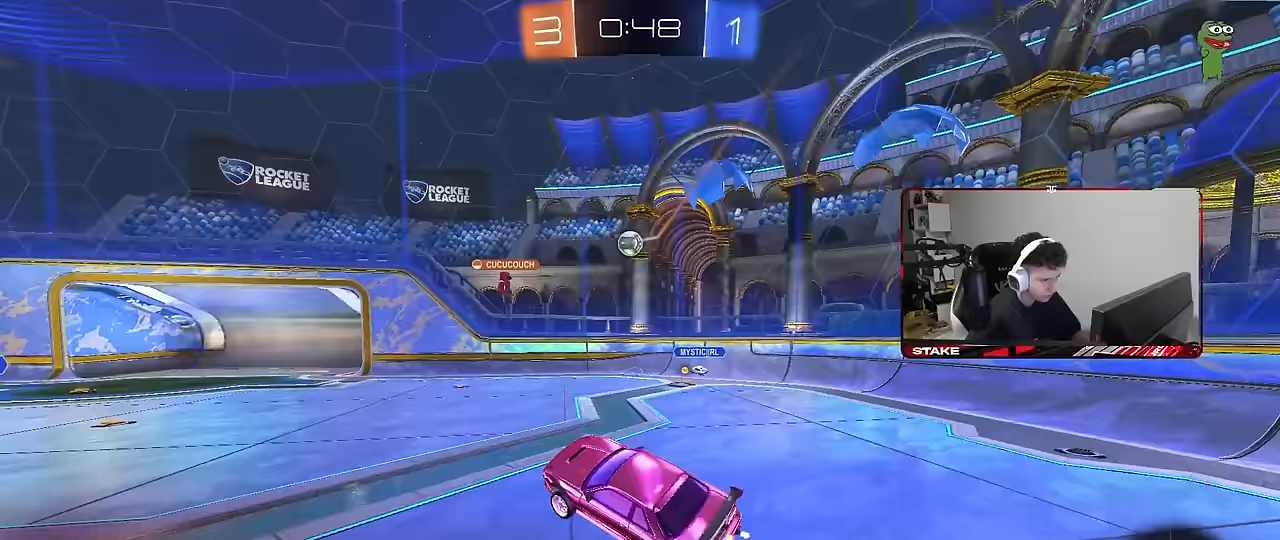
{"keys": ["a", "w"], "mouse": [], "mouse_move": "still", "events": [[300, "a", "down"]]}
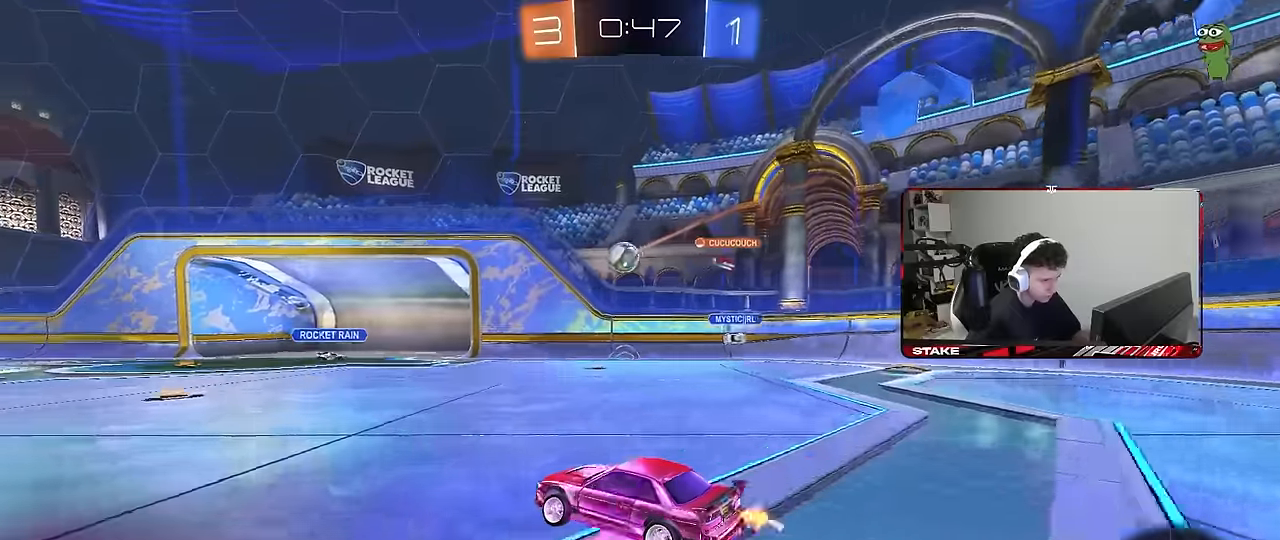
{"keys": ["a", "shift", "w"], "mouse": [], "mouse_move": "still", "events": [[33, "a", "up"], [133, "d", "down"], [267, "d", "up"], [450, "a", "down"], [450, "shift", "down"]]}
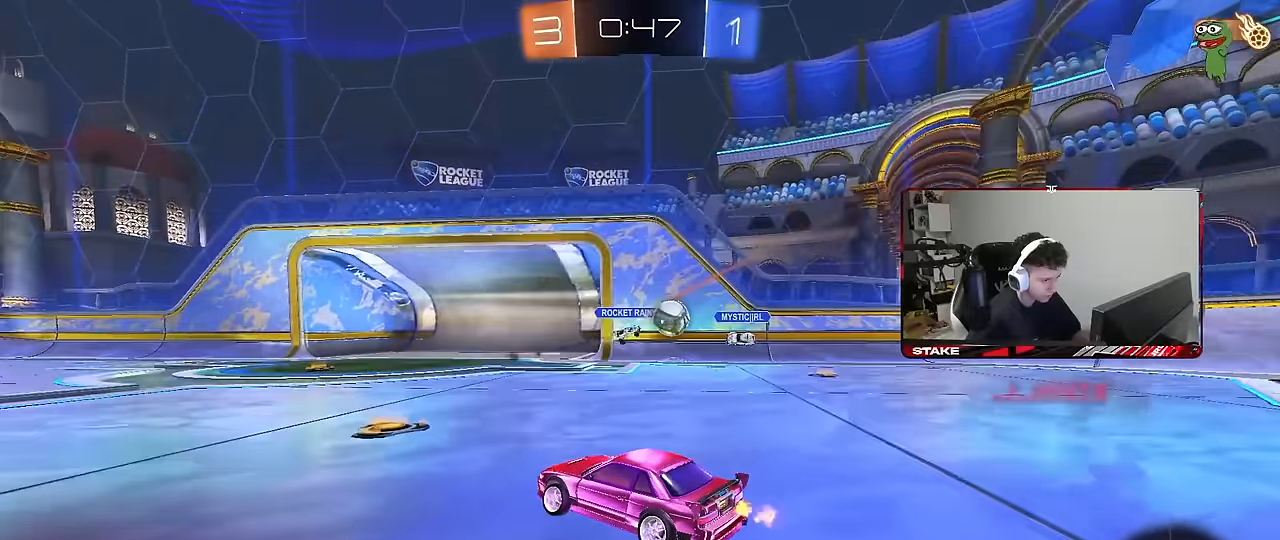
{"keys": ["d", "w"], "mouse": ["left", "right"], "mouse_move": "still", "events": [[100, "shift", "up"], [233, "space", "down"], [383, "mouse_left", "down"], [417, "a", "up"], [417, "space", "up"], [467, "d", "down"], [467, "mouse_right", "down"]]}
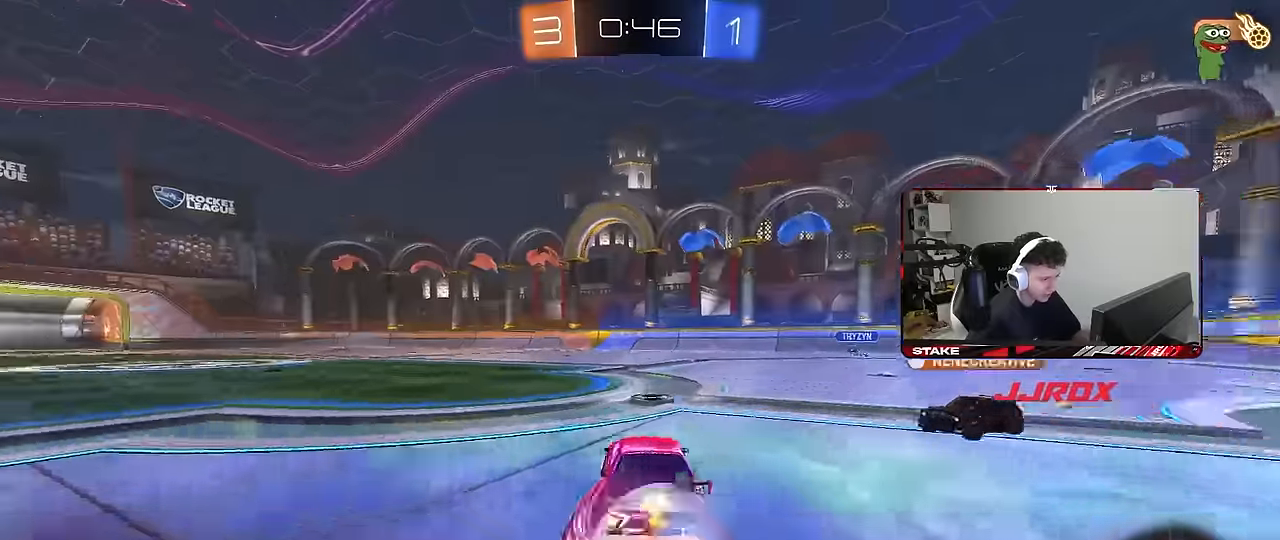
{"keys": ["a", "s", "shift"], "mouse": [], "mouse_move": "still", "events": [[17, "a", "down"], [17, "d", "up"], [17, "shift", "down"], [67, "mouse_right", "up"], [117, "mouse_right", "down"], [167, "s", "down"], [167, "w", "up"], [283, "mouse_right", "up"], [483, "mouse_left", "up"]]}
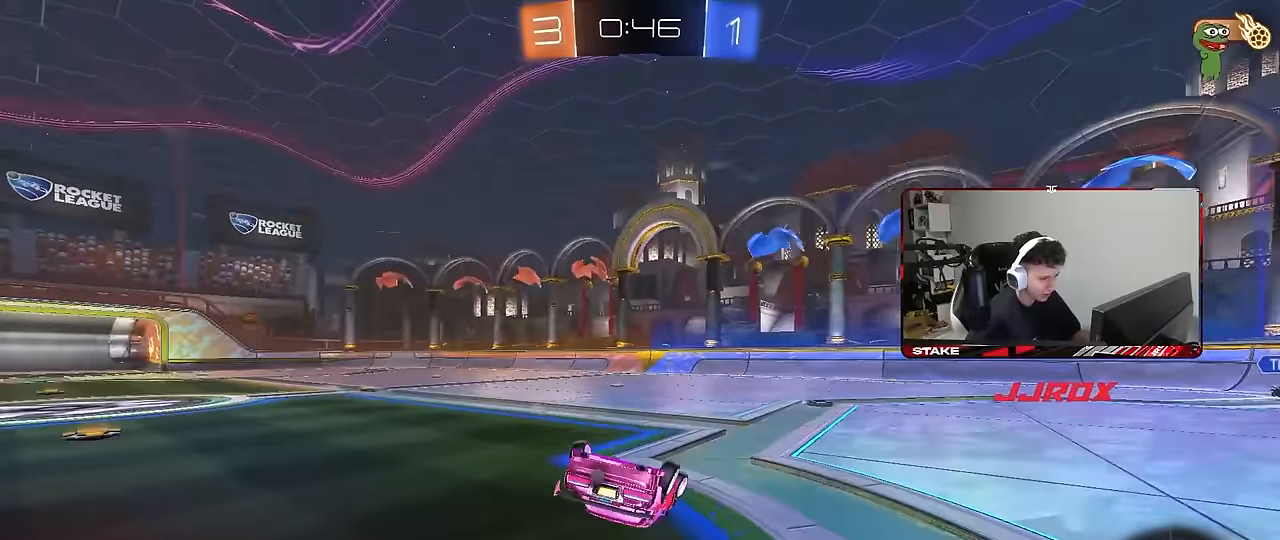
{"keys": [], "mouse": [], "mouse_move": "still", "events": [[33, "s", "up"], [133, "s", "down"], [317, "s", "up"], [367, "shift", "up"], [400, "a", "up"]]}
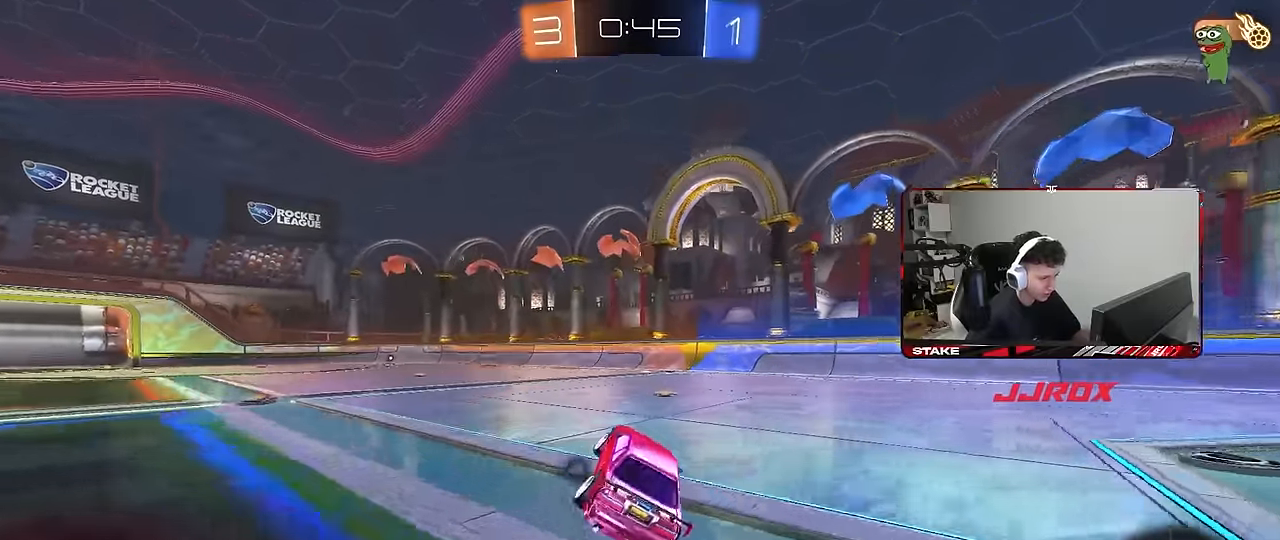
{"keys": ["a", "shift", "w"], "mouse": ["right"], "mouse_move": "still", "events": [[50, "a", "down"], [50, "w", "down"], [283, "a", "up"], [333, "a", "down"], [333, "mouse_right", "down"], [383, "shift", "down"], [433, "mouse_right", "up"], [467, "mouse_right", "down"]]}
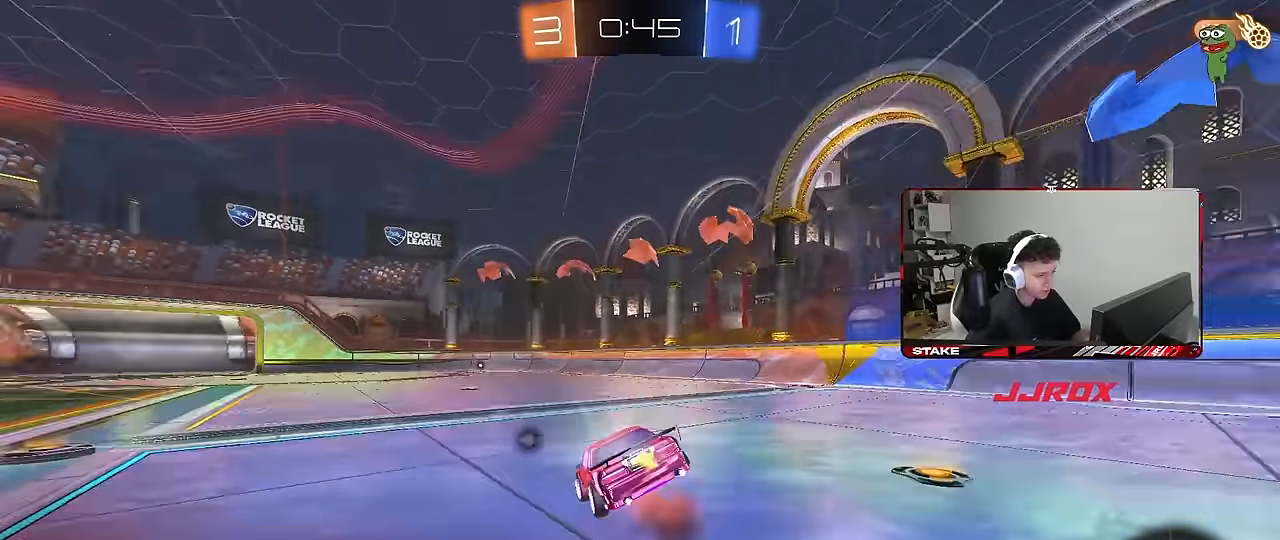
{"keys": ["a", "s", "shift"], "mouse": [], "mouse_move": "still", "events": [[17, "s", "down"], [17, "w", "up"], [67, "space", "down"], [167, "mouse_right", "up"], [200, "space", "up"], [400, "s", "up"], [483, "s", "down"]]}
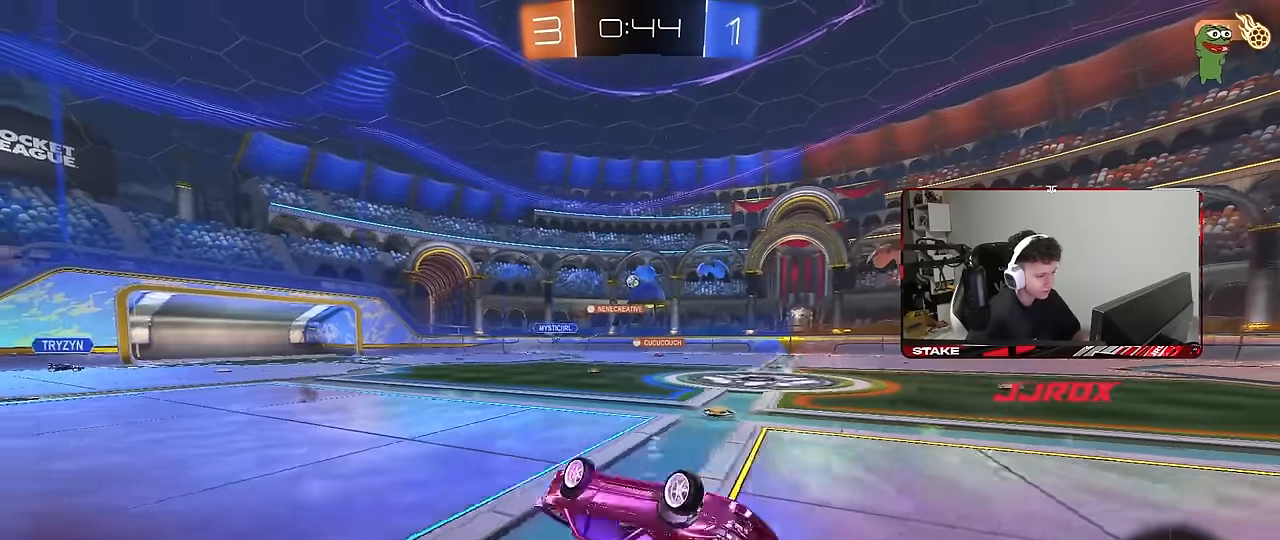
{"keys": [], "mouse": [], "mouse_move": "still", "events": [[216, "shift", "up"], [316, "a", "up"], [316, "s", "up"]]}
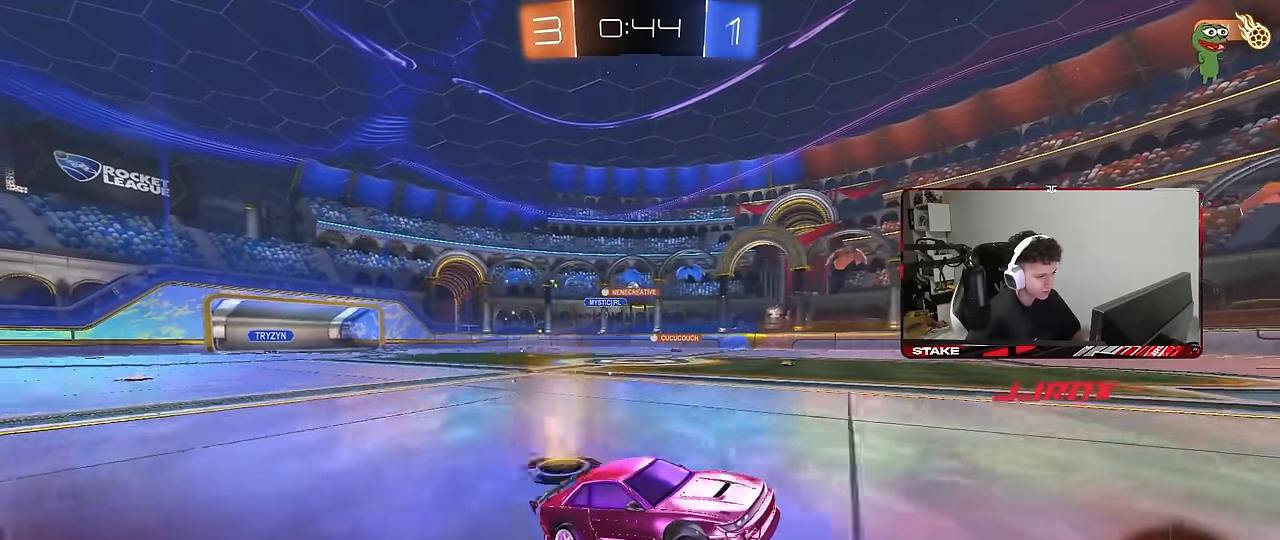
{"keys": ["a", "w"], "mouse": [], "mouse_move": "still", "events": [[50, "w", "down"], [100, "d", "down"], [100, "mouse_left", "down"], [200, "space", "down"], [233, "d", "up"], [333, "mouse_left", "up"], [383, "space", "up"], [433, "a", "down"]]}
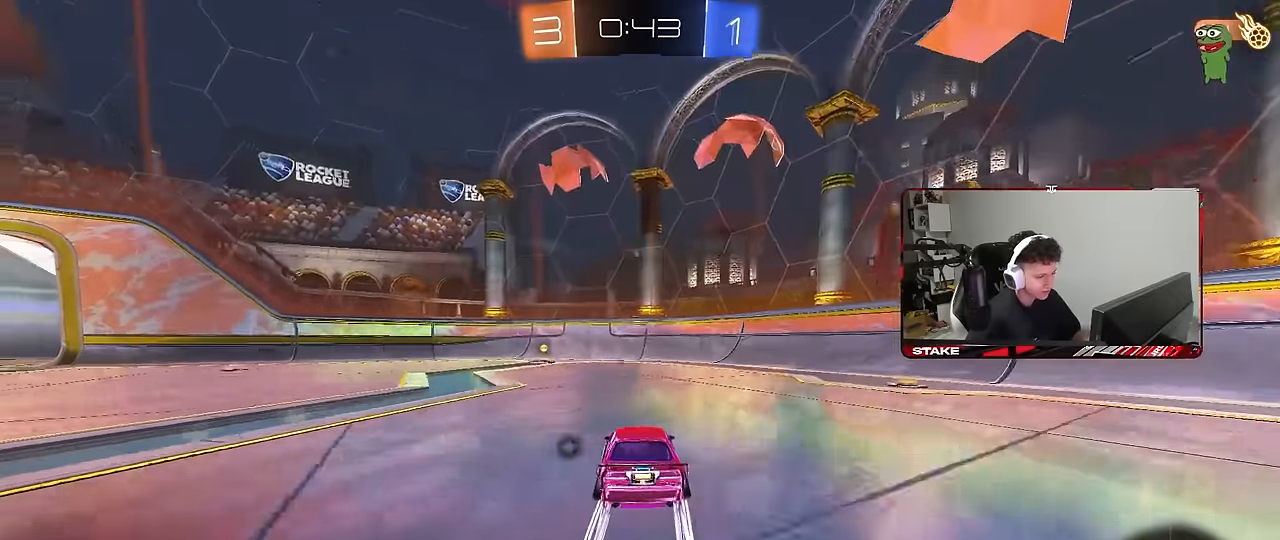
{"keys": ["w"], "mouse": [], "mouse_move": "still", "events": [[16, "a", "up"], [166, "a", "down"], [200, "space", "down"], [300, "a", "up"], [350, "space", "up"]]}
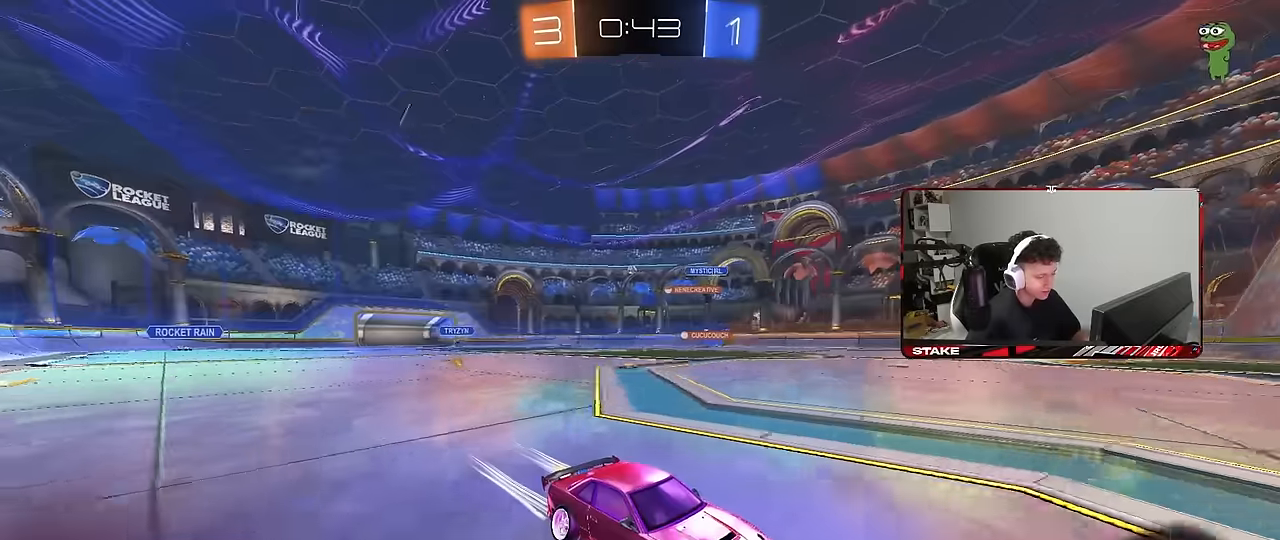
{"keys": ["a", "w"], "mouse": ["left"], "mouse_move": "still", "events": [[33, "a", "down"], [33, "shift", "down"], [166, "mouse_left", "down"], [166, "shift", "up"]]}